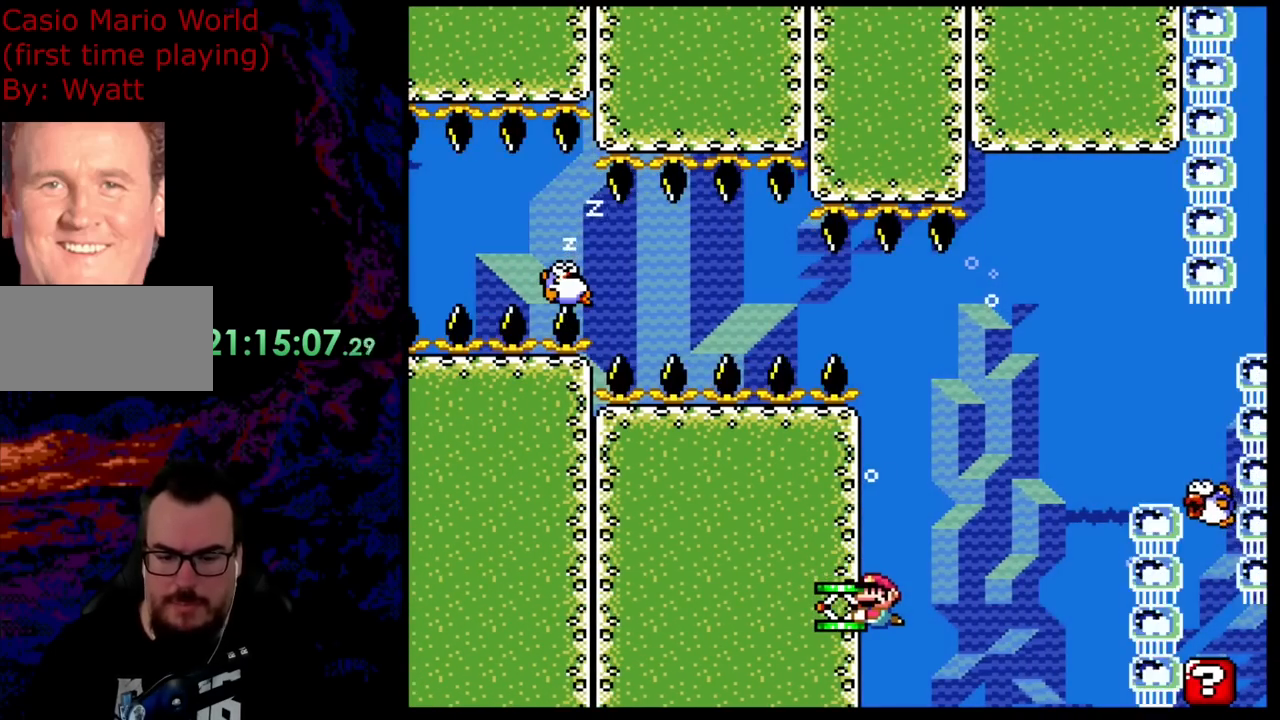
Gameplay with a controller (Nintendo layout); each line is a JSON object with the inputs held at the frame after it. "events" lists button and stick changes between this image and that frame as [ms after this image, input, new state], when the widget could be followed in between. Not read: L3 R3.
{"buttons": ["B", "Y"], "events": []}
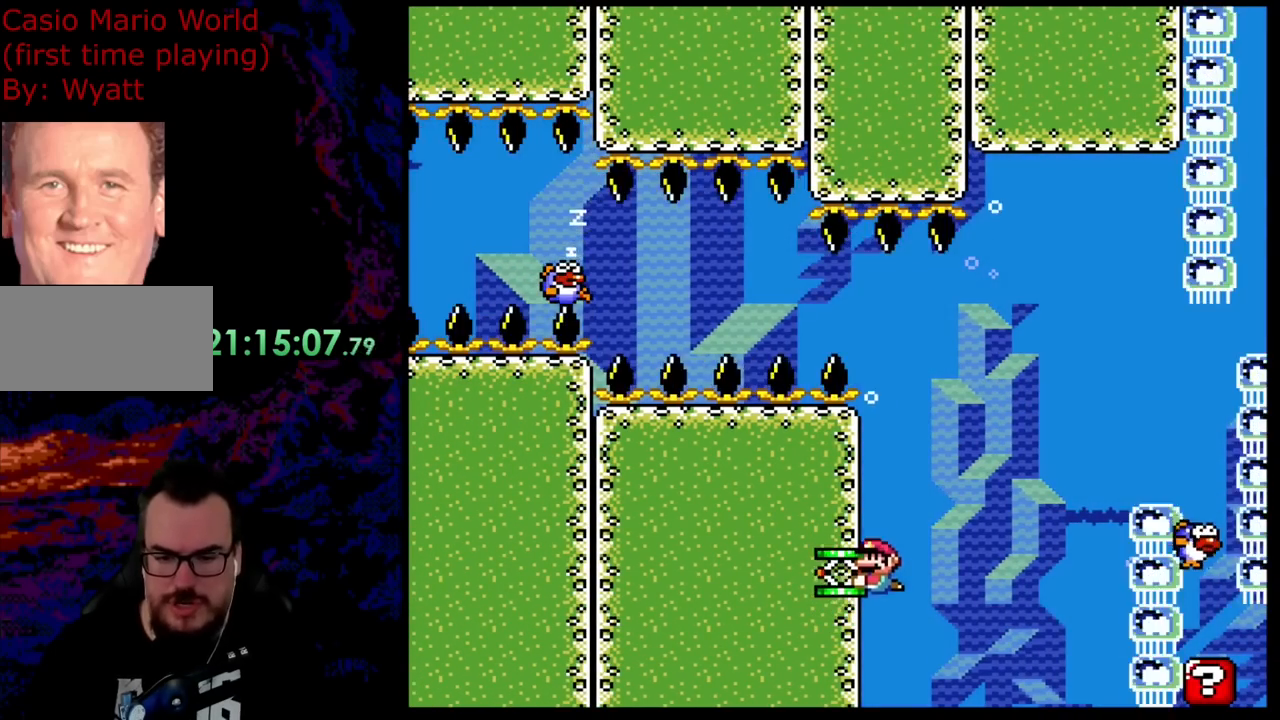
{"buttons": ["B", "Y"], "events": [[199, "DPAD_RIGHT", "down"], [436, "DPAD_RIGHT", "up"]]}
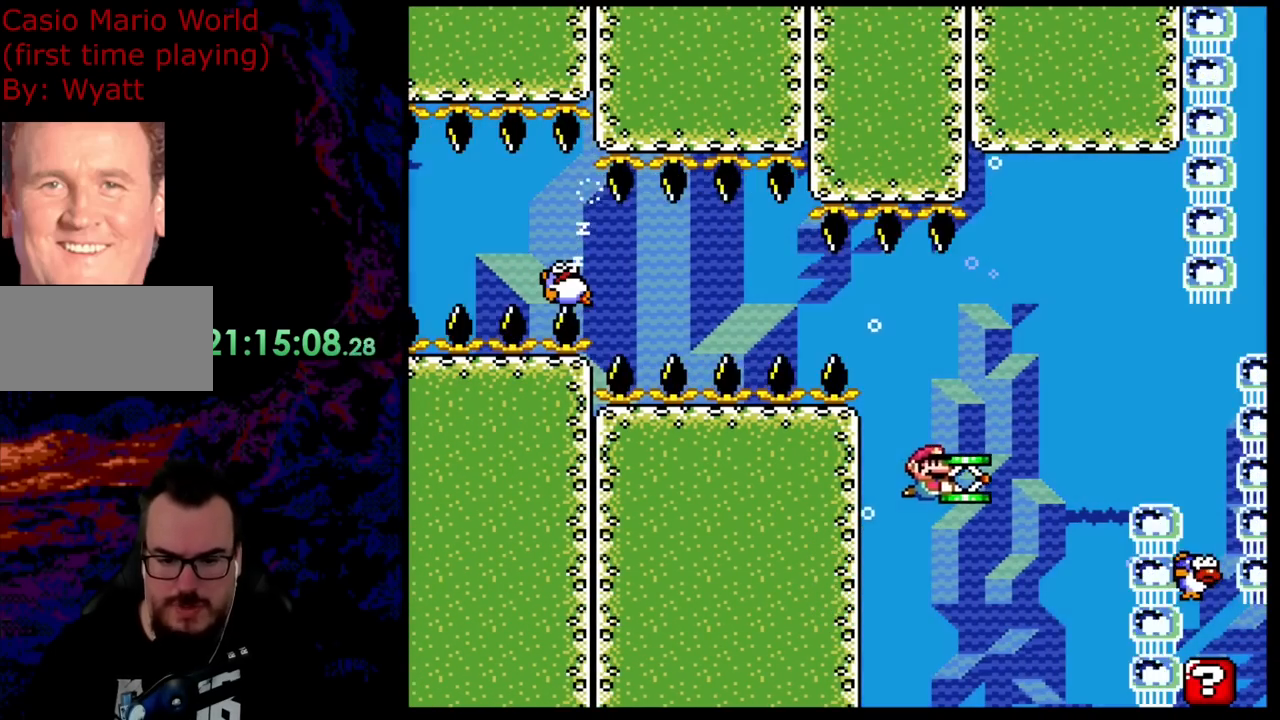
{"buttons": ["B", "Y"], "events": [[164, "DPAD_LEFT", "down"], [273, "DPAD_LEFT", "up"], [345, "DPAD_RIGHT", "down"], [491, "DPAD_RIGHT", "up"]]}
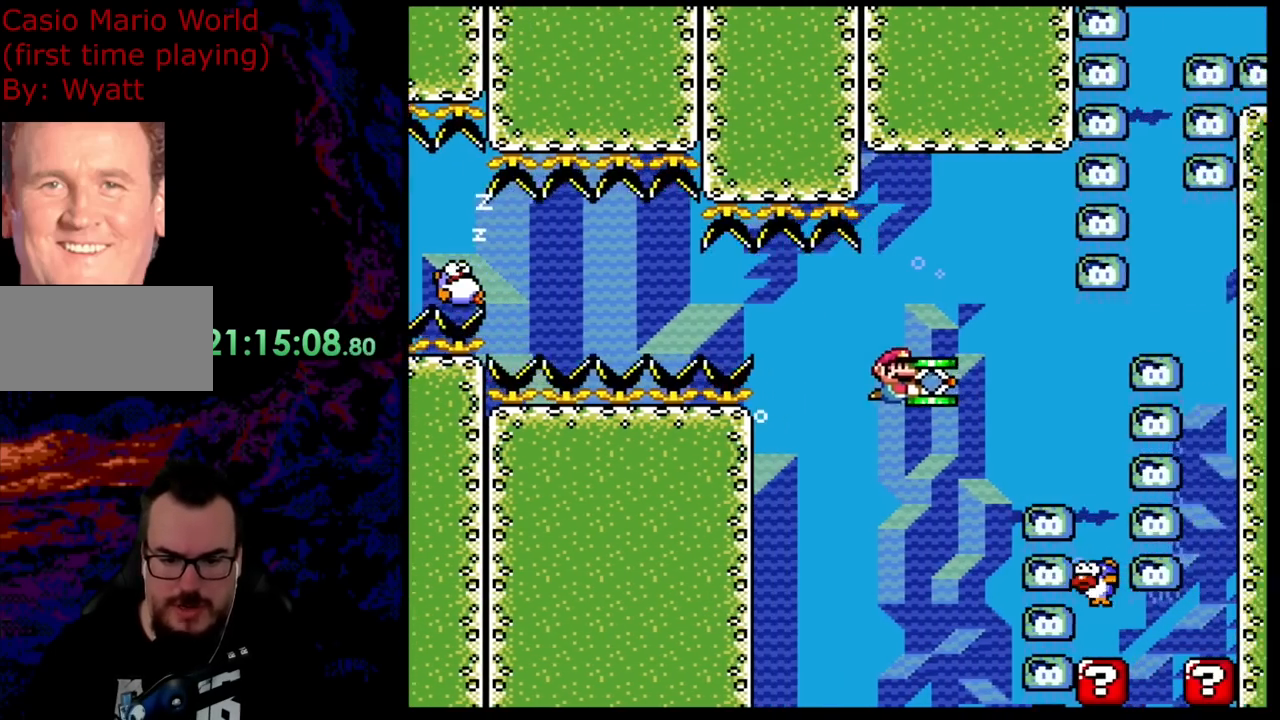
{"buttons": ["B", "Y"], "events": [[73, "DPAD_LEFT", "down"], [182, "DPAD_LEFT", "up"], [327, "DPAD_RIGHT", "down"], [454, "DPAD_RIGHT", "up"]]}
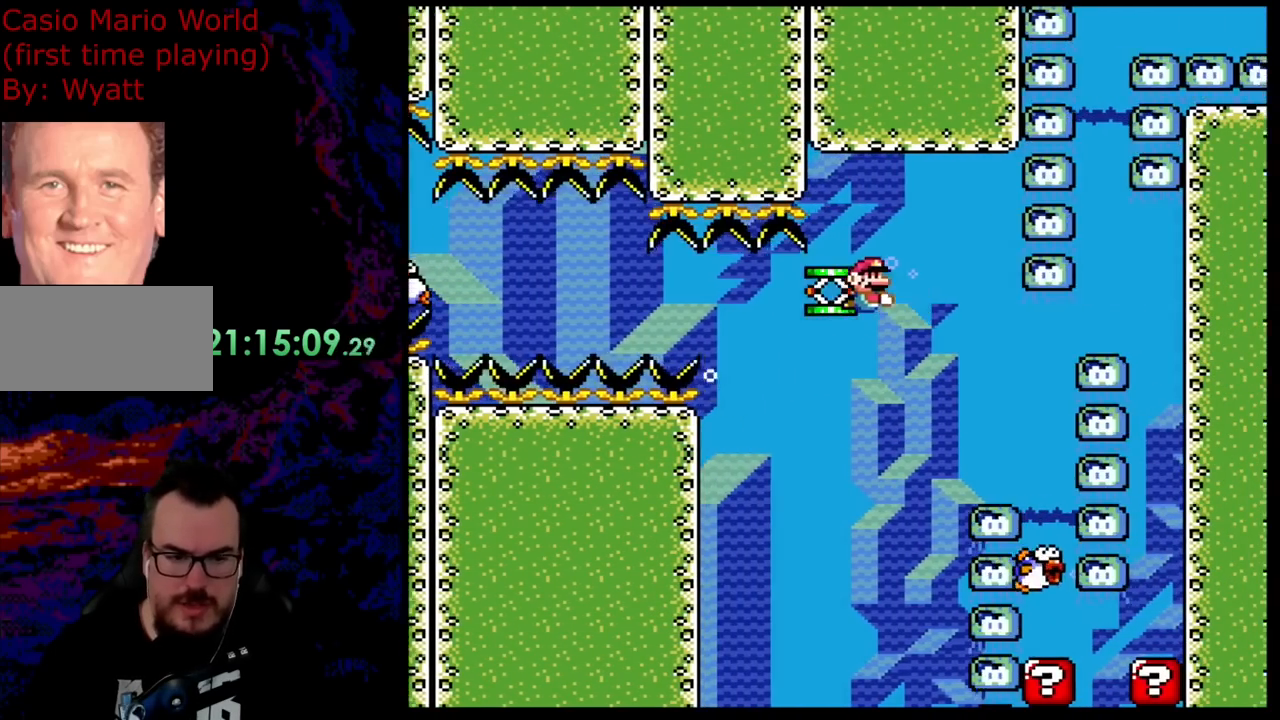
{"buttons": ["B", "Y", "DPAD_RIGHT"], "events": [[36, "DPAD_LEFT", "down"], [127, "DPAD_LEFT", "up"], [454, "DPAD_RIGHT", "down"]]}
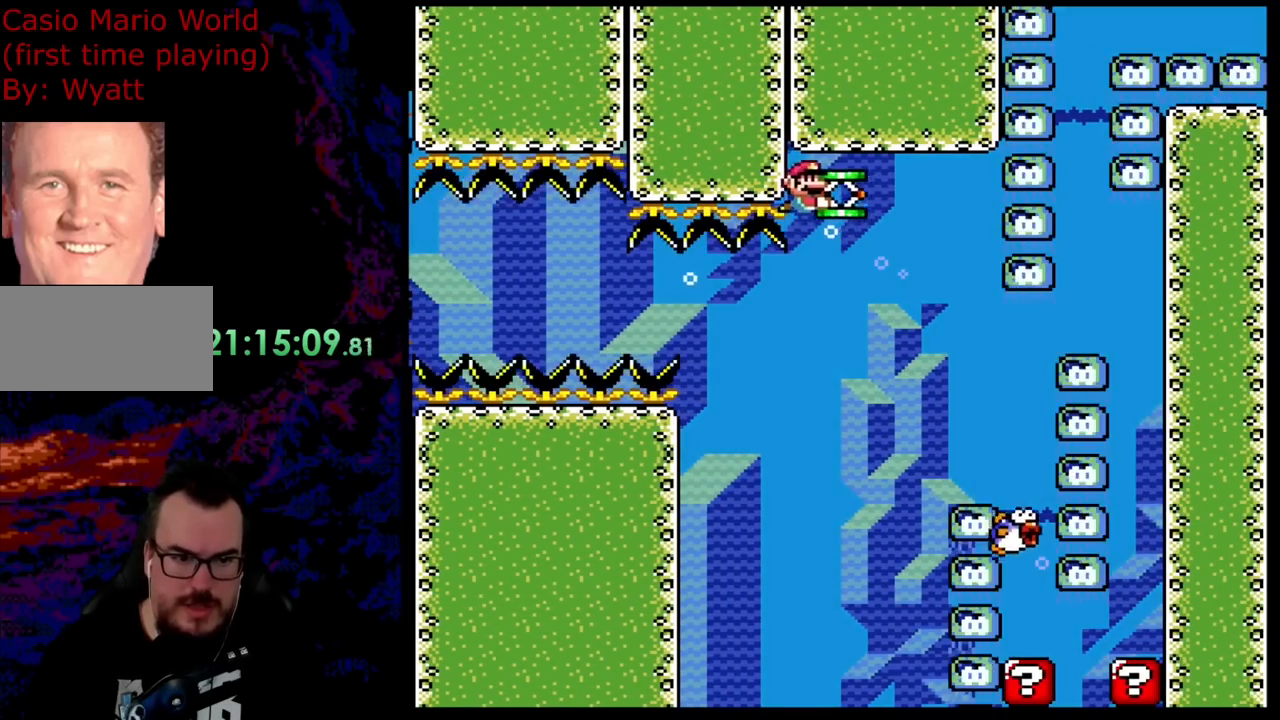
{"buttons": ["B", "Y", "DPAD_RIGHT"], "events": [[146, "DPAD_RIGHT", "up"], [218, "DPAD_LEFT", "down"], [400, "DPAD_LEFT", "up"], [473, "DPAD_RIGHT", "down"]]}
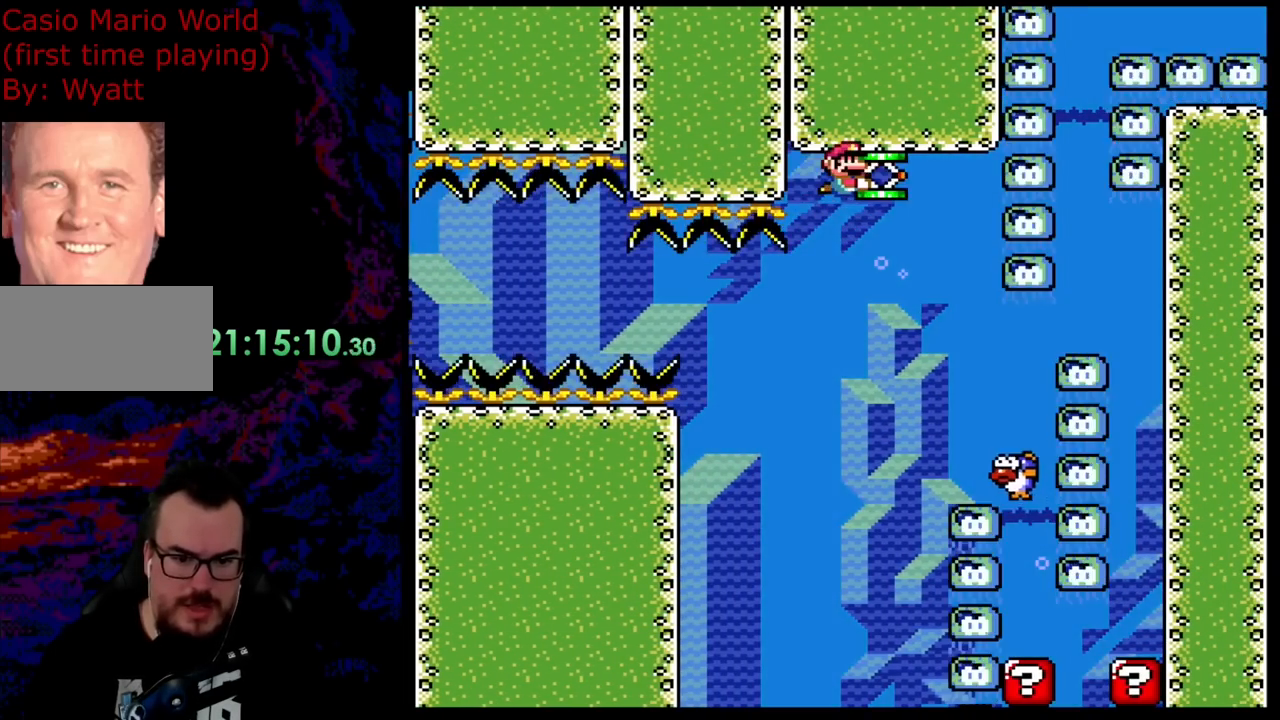
{"buttons": ["B", "Y", "DPAD_RIGHT"], "events": [[145, "DPAD_DOWN", "down"], [182, "DPAD_RIGHT", "up"], [200, "DPAD_LEFT", "down"], [436, "DPAD_LEFT", "up"], [436, "DPAD_RIGHT", "down"], [490, "DPAD_DOWN", "up"]]}
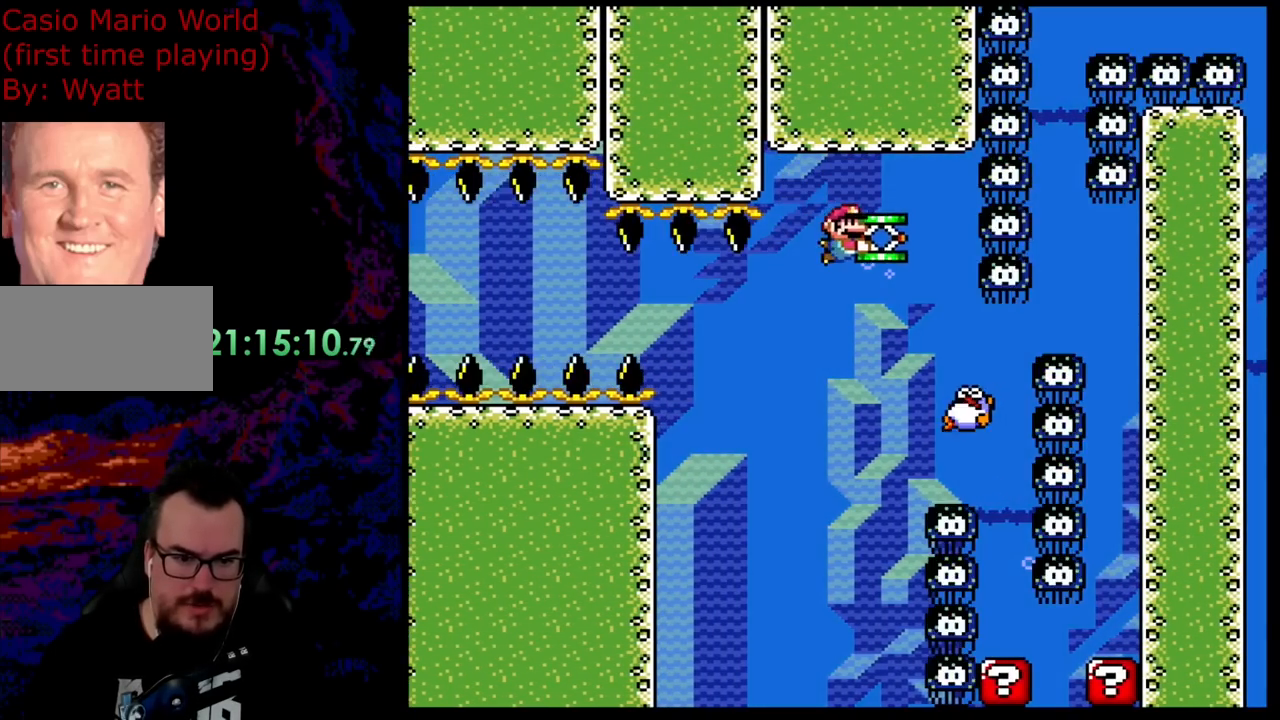
{"buttons": ["B", "Y", "DPAD_DOWN", "DPAD_LEFT"], "events": [[36, "DPAD_DOWN", "down"], [72, "DPAD_LEFT", "down"], [72, "DPAD_RIGHT", "up"], [145, "DPAD_DOWN", "up"], [163, "DPAD_DOWN", "down"], [327, "DPAD_LEFT", "up"], [327, "DPAD_RIGHT", "down"], [472, "DPAD_RIGHT", "up"], [490, "DPAD_LEFT", "down"]]}
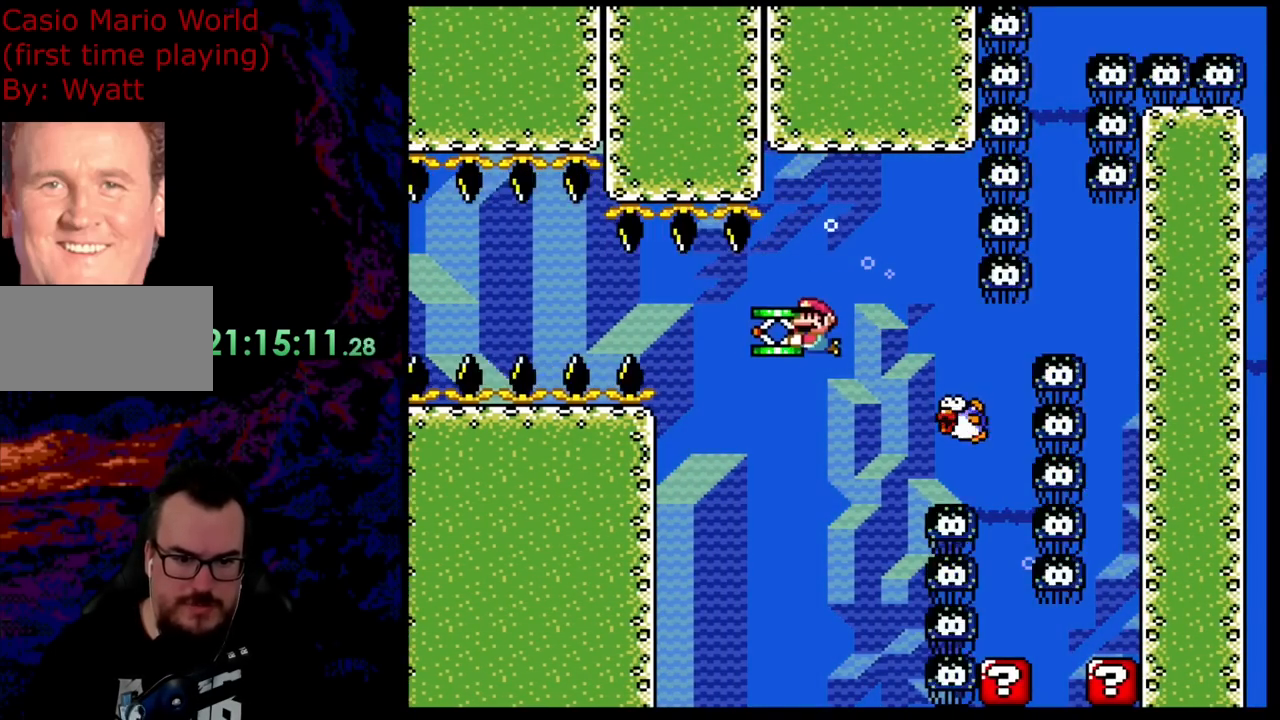
{"buttons": ["B", "Y"], "events": [[164, "DPAD_LEFT", "up"], [164, "DPAD_RIGHT", "down"], [200, "DPAD_DOWN", "up"], [291, "DPAD_DOWN", "down"], [364, "DPAD_RIGHT", "up"], [382, "DPAD_LEFT", "down"], [400, "DPAD_DOWN", "up"], [509, "DPAD_LEFT", "up"]]}
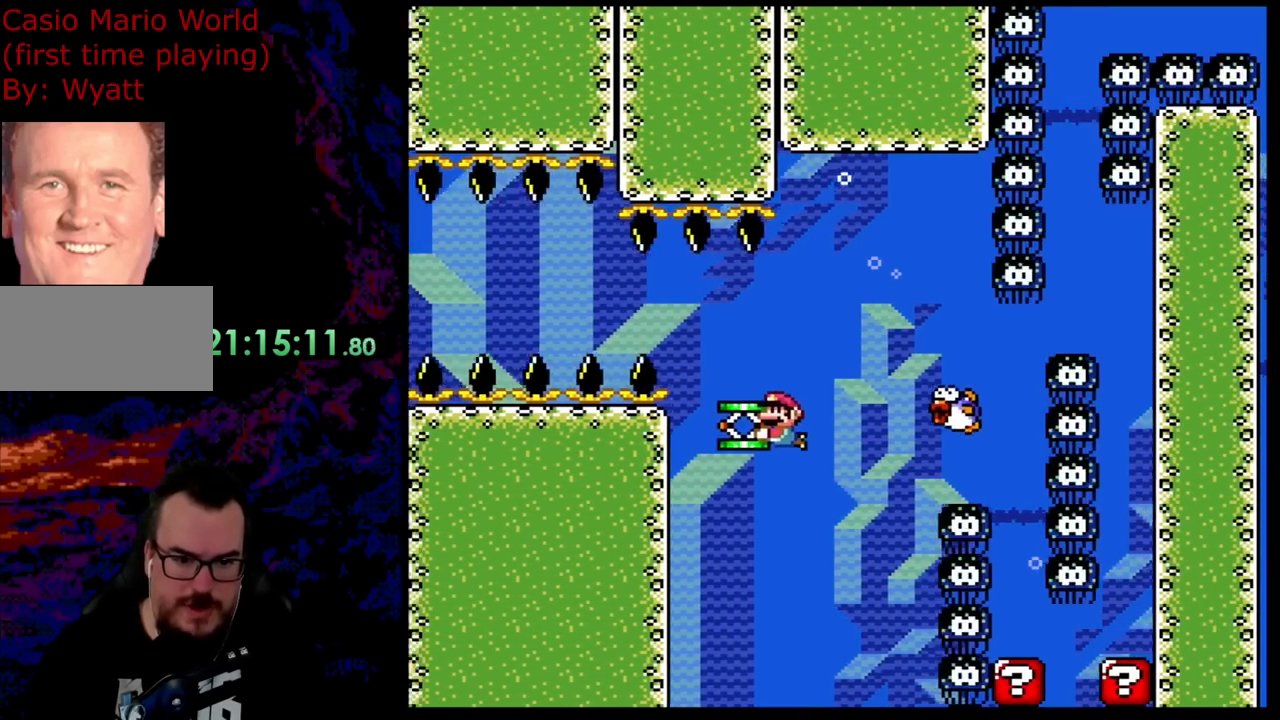
{"buttons": ["B", "Y", "DPAD_LEFT"], "events": [[236, "DPAD_LEFT", "down"]]}
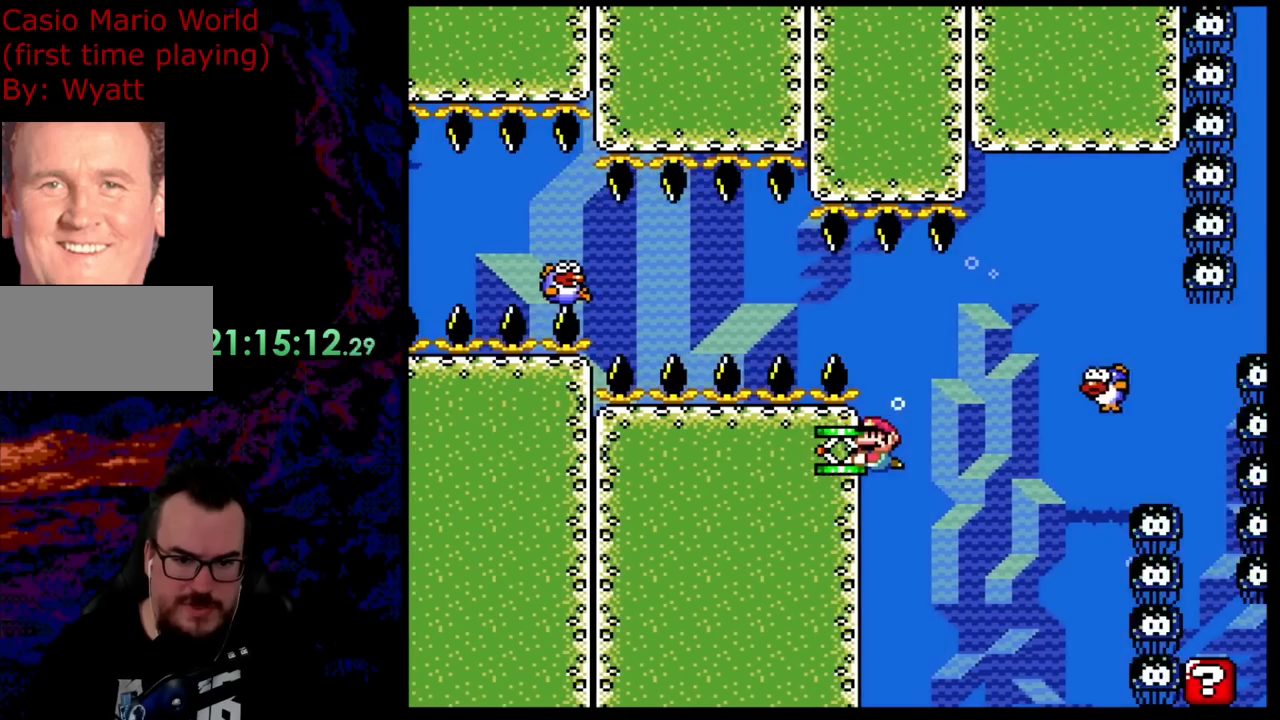
{"buttons": ["B", "Y", "DPAD_DOWN"], "events": [[109, "DPAD_LEFT", "up"], [272, "DPAD_DOWN", "down"]]}
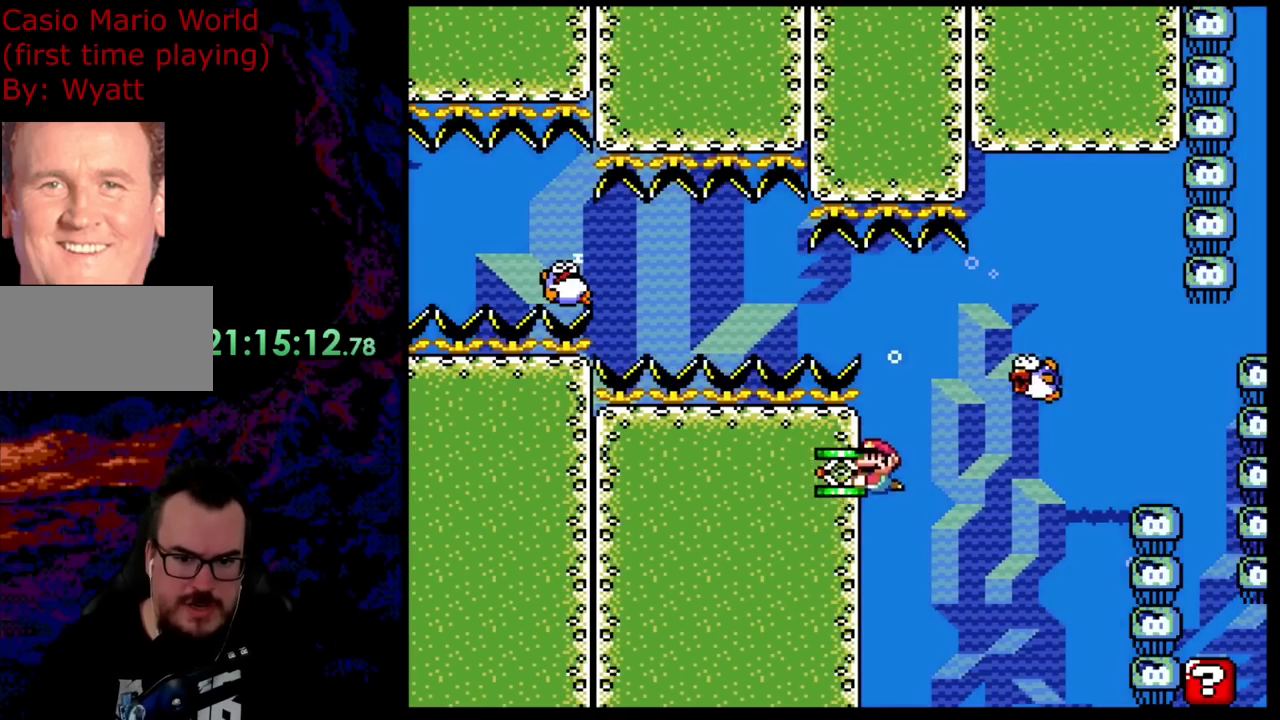
{"buttons": ["B", "Y", "DPAD_RIGHT"], "events": [[146, "DPAD_DOWN", "up"], [364, "DPAD_RIGHT", "down"]]}
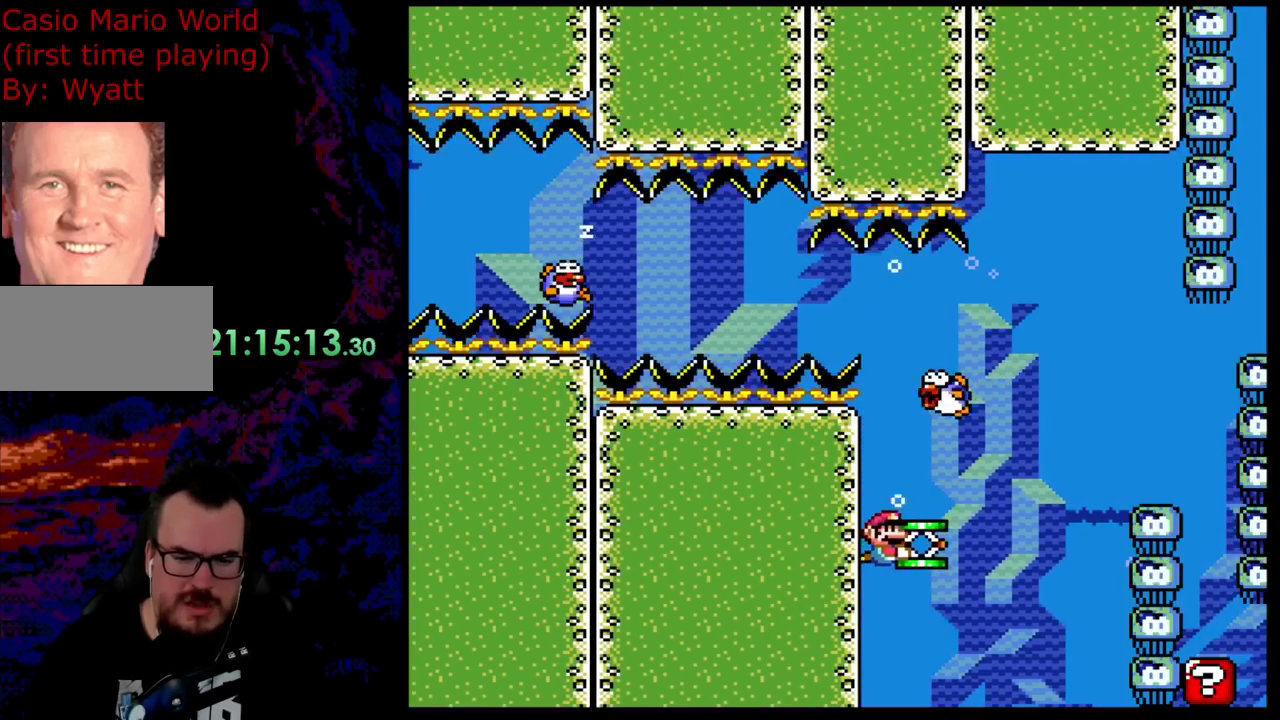
{"buttons": ["B", "Y"], "events": [[273, "DPAD_RIGHT", "up"]]}
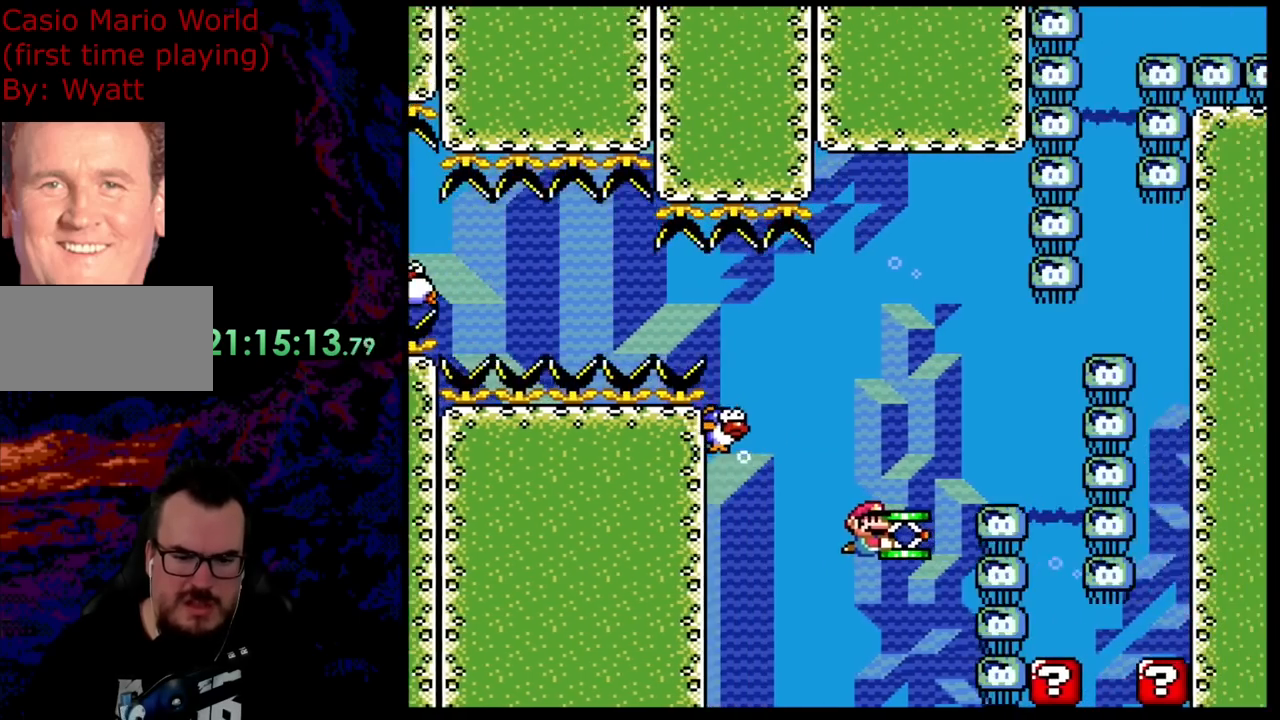
{"buttons": ["B", "Y"], "events": []}
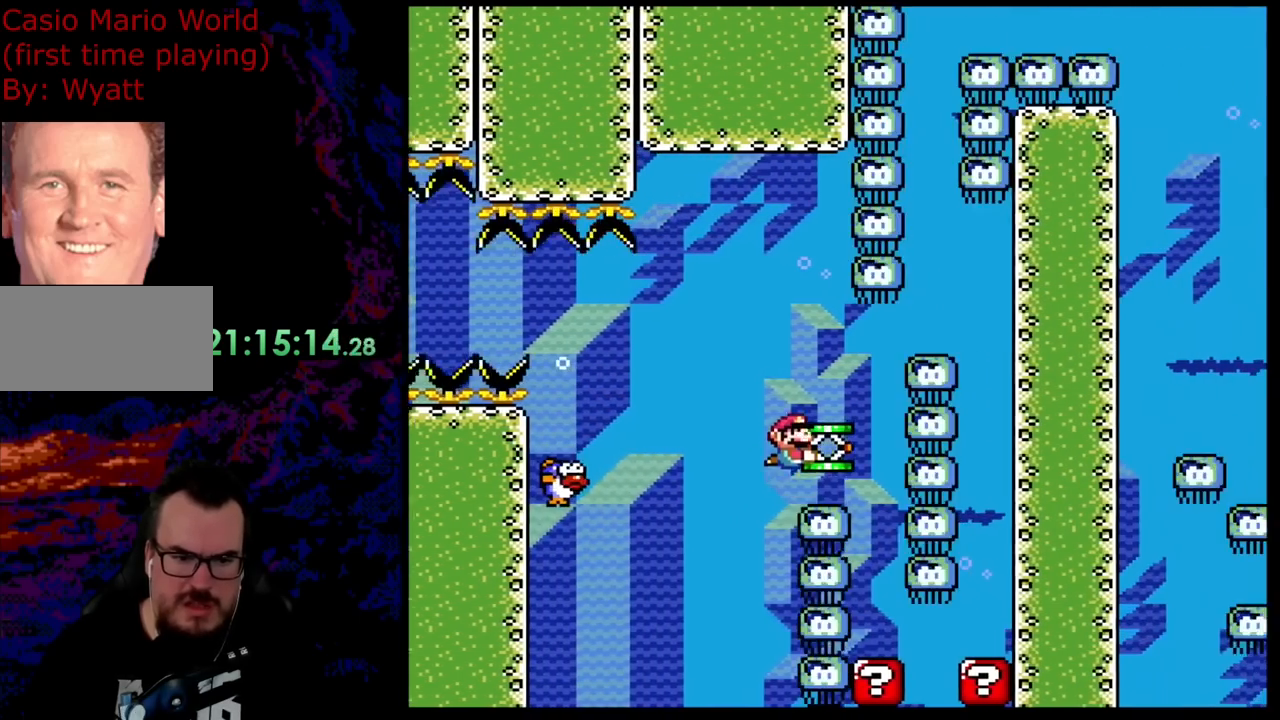
{"buttons": ["B", "Y"], "events": [[55, "DPAD_DOWN", "down"], [91, "DPAD_LEFT", "down"], [109, "DPAD_DOWN", "up"], [418, "DPAD_LEFT", "up"]]}
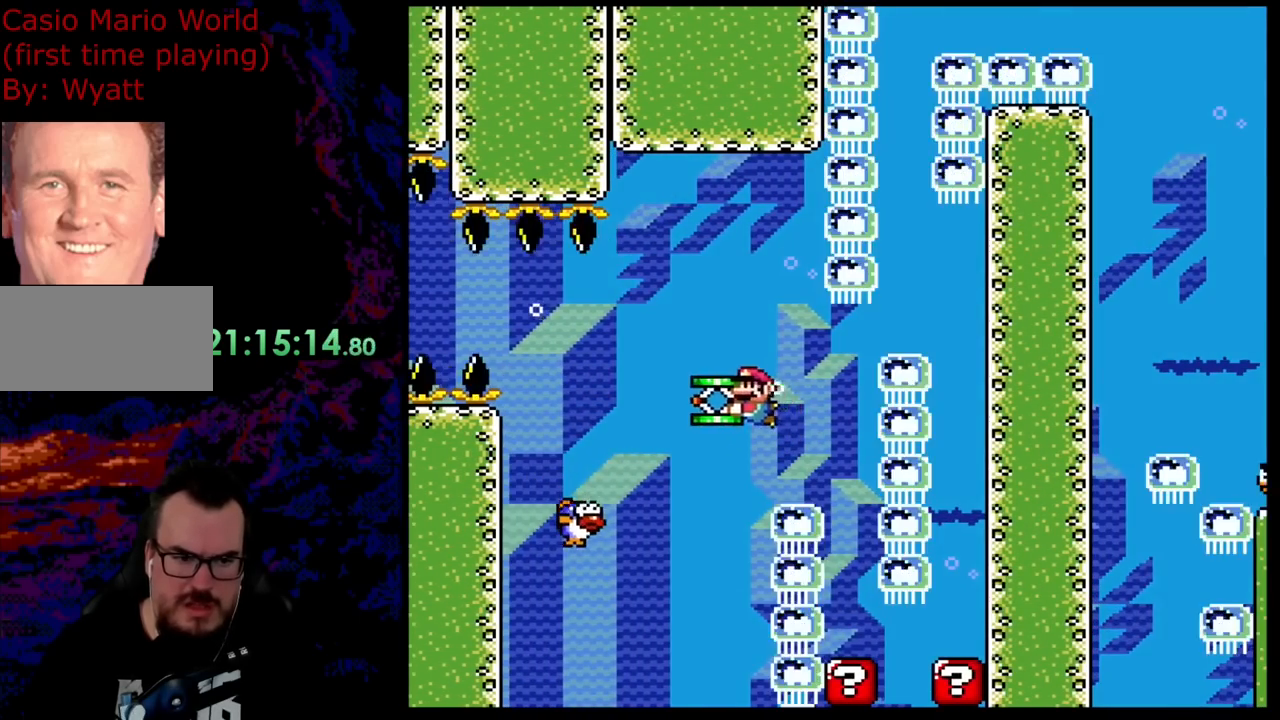
{"buttons": ["B", "Y", "DPAD_LEFT"], "events": [[55, "DPAD_RIGHT", "down"], [200, "DPAD_RIGHT", "up"], [400, "DPAD_LEFT", "down"]]}
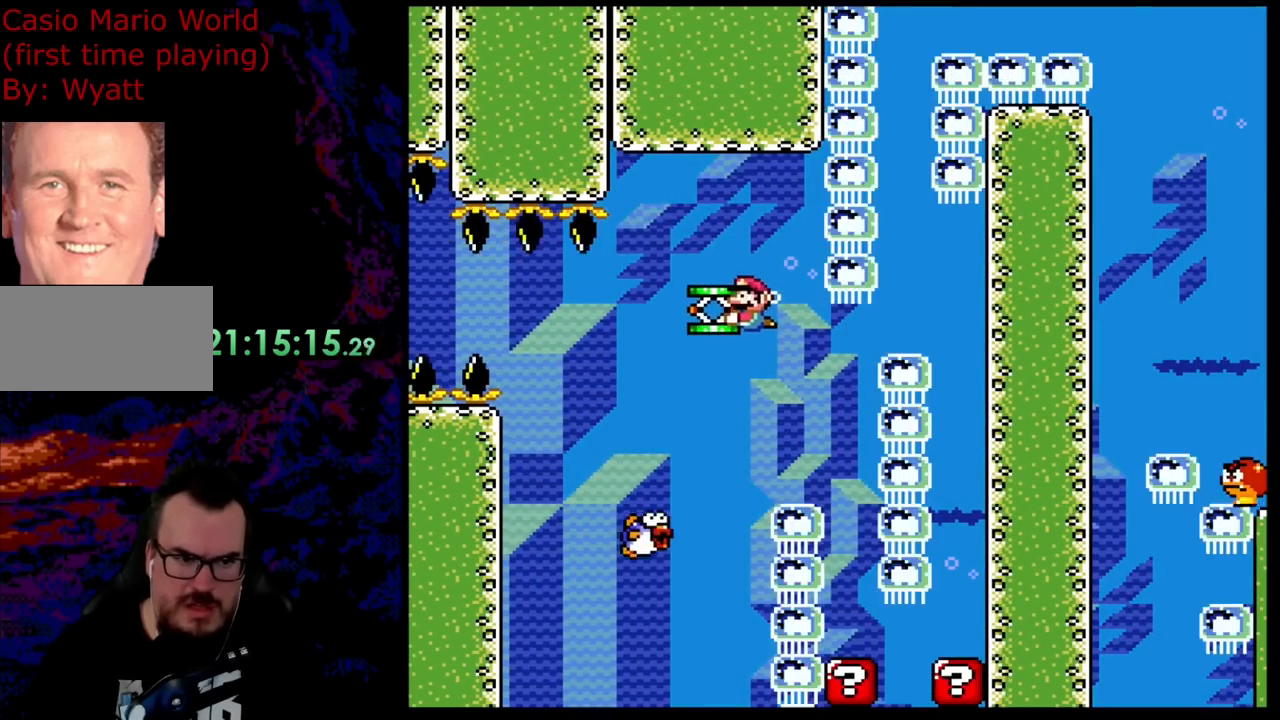
{"buttons": ["B", "Y", "DPAD_LEFT"], "events": [[109, "DPAD_LEFT", "up"], [236, "DPAD_RIGHT", "down"], [399, "DPAD_RIGHT", "up"], [508, "DPAD_LEFT", "down"]]}
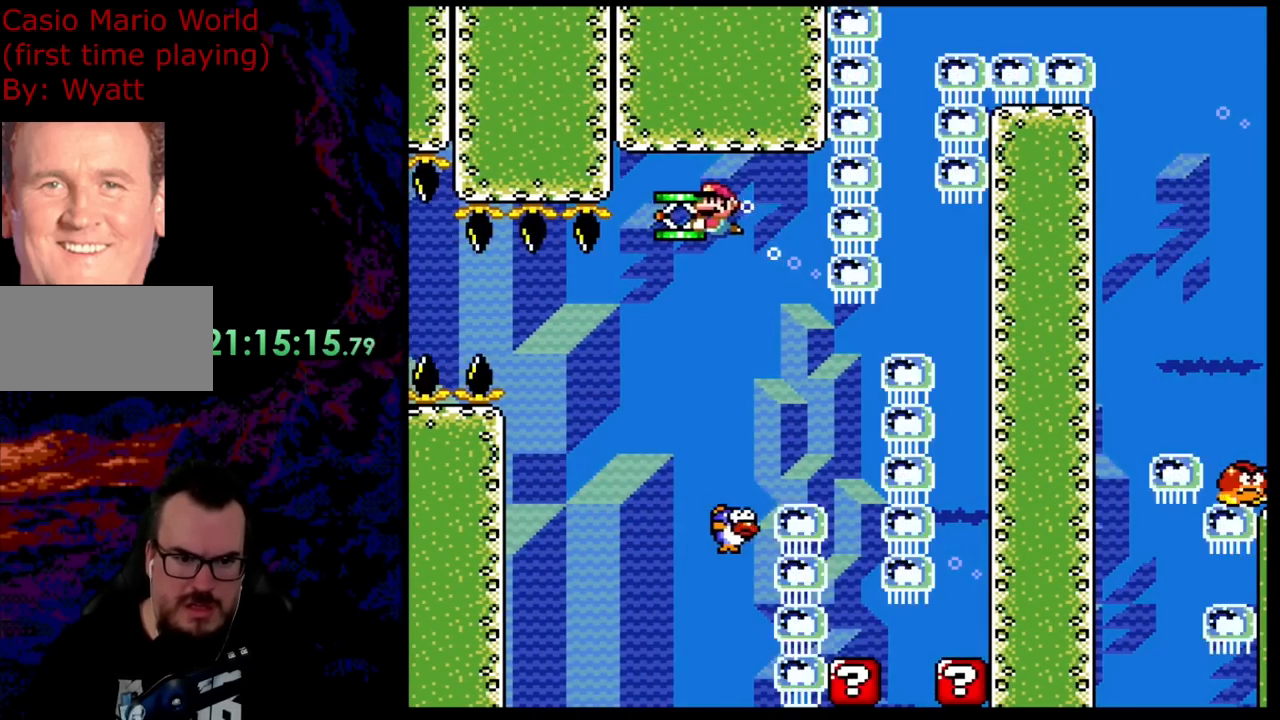
{"buttons": ["B", "Y"], "events": [[110, "DPAD_LEFT", "up"], [128, "DPAD_RIGHT", "down"], [273, "DPAD_RIGHT", "up"], [291, "DPAD_LEFT", "down"], [418, "DPAD_LEFT", "up"]]}
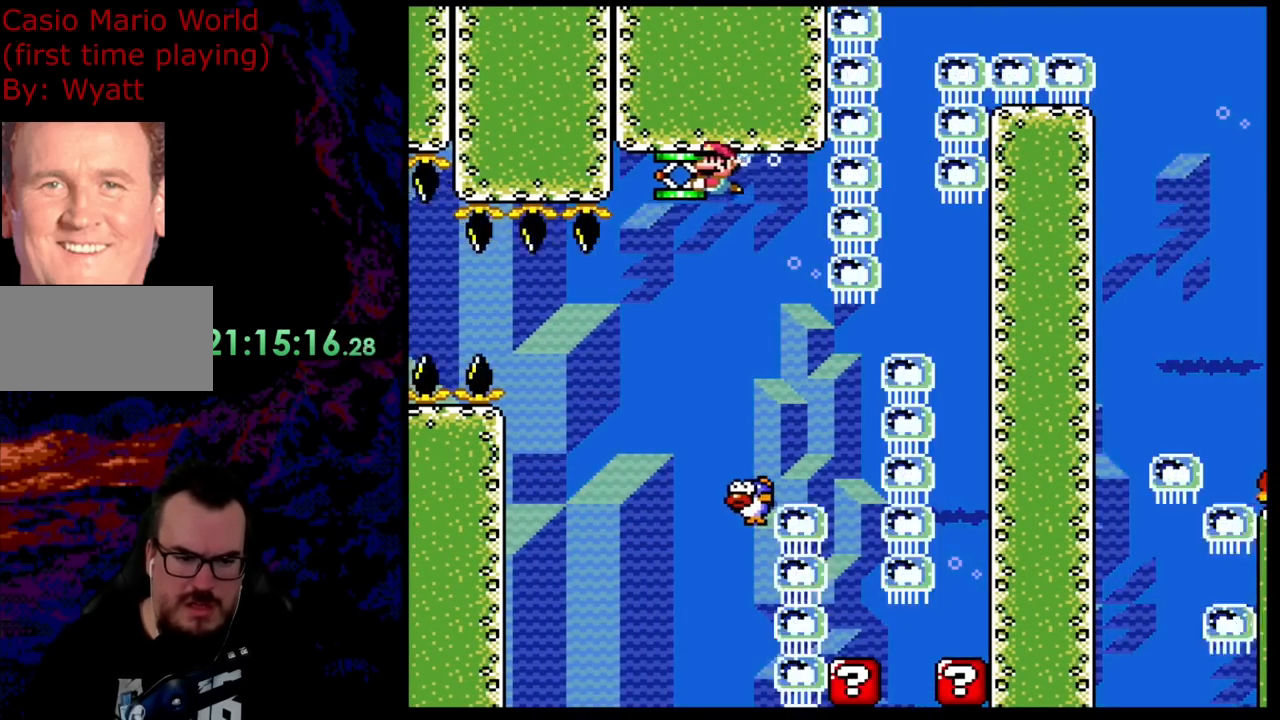
{"buttons": ["B", "Y"], "events": [[145, "DPAD_RIGHT", "down"], [236, "DPAD_RIGHT", "up"]]}
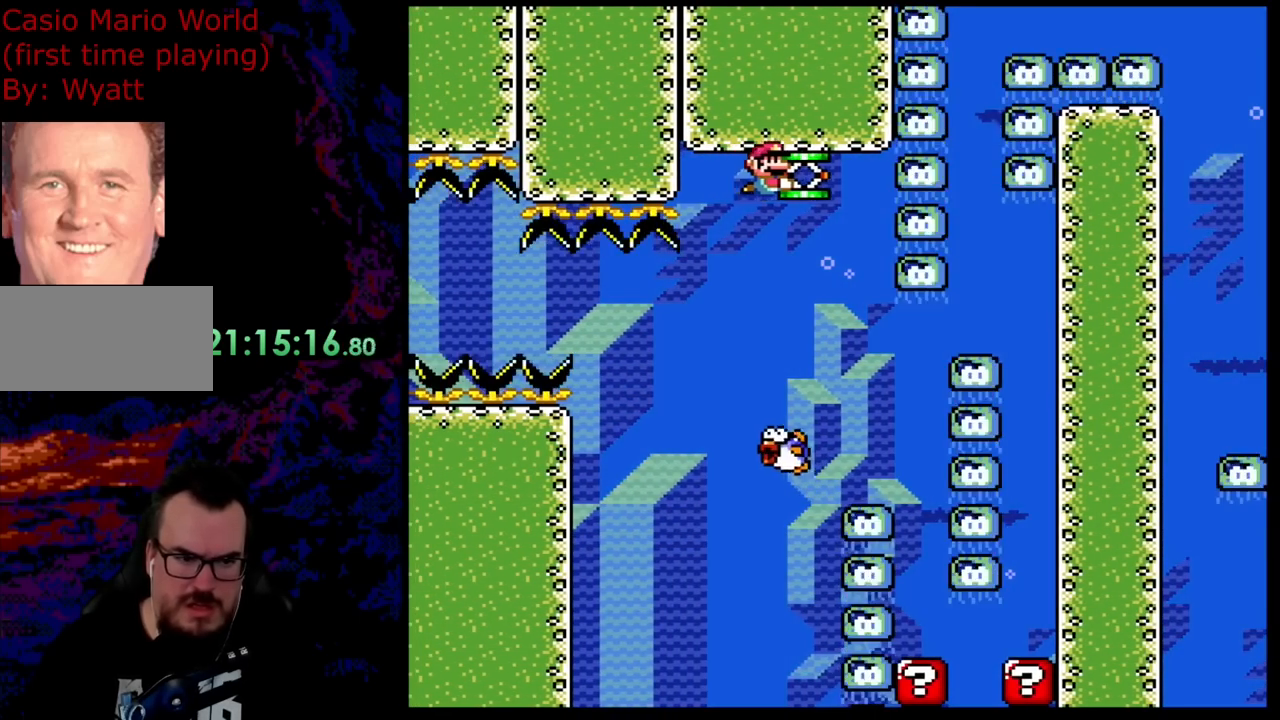
{"buttons": ["B", "Y", "DPAD_RIGHT"], "events": [[127, "DPAD_LEFT", "down"], [363, "DPAD_LEFT", "up"], [472, "DPAD_RIGHT", "down"]]}
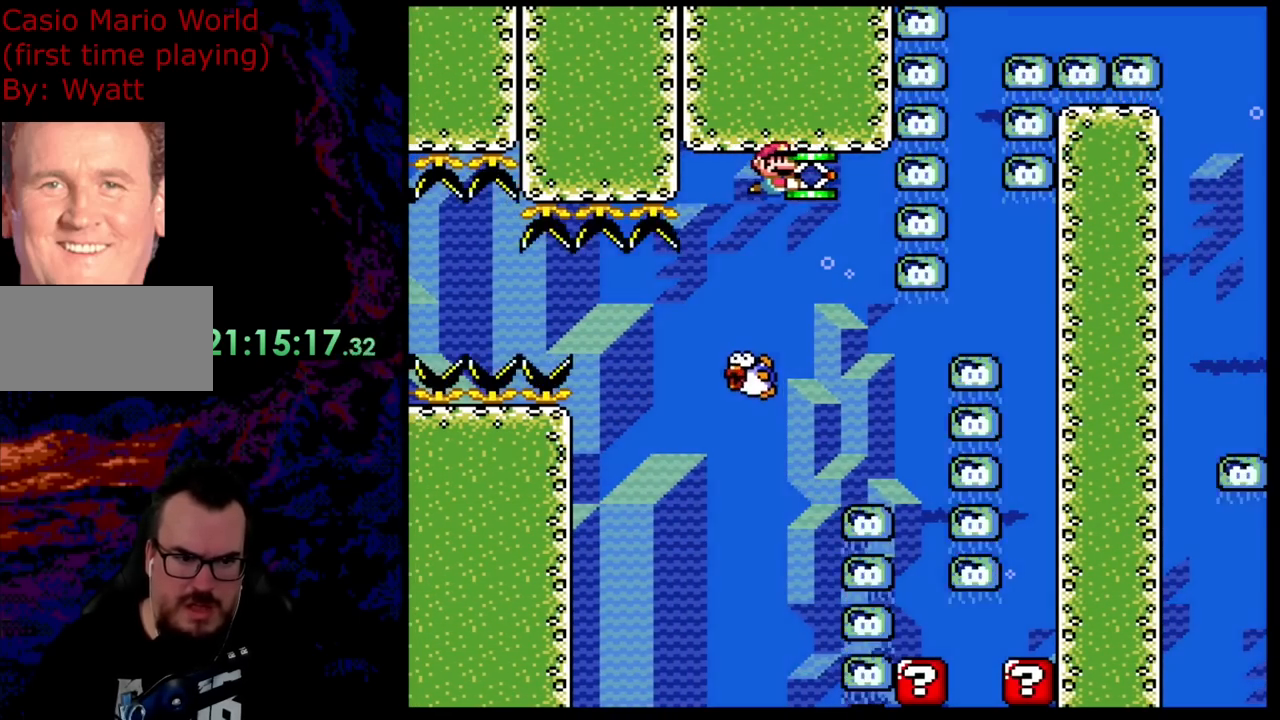
{"buttons": ["B", "Y", "DPAD_DOWN", "DPAD_LEFT"], "events": [[90, "DPAD_RIGHT", "up"], [218, "DPAD_DOWN", "down"], [327, "DPAD_RIGHT", "down"], [363, "DPAD_RIGHT", "up"], [418, "DPAD_LEFT", "down"]]}
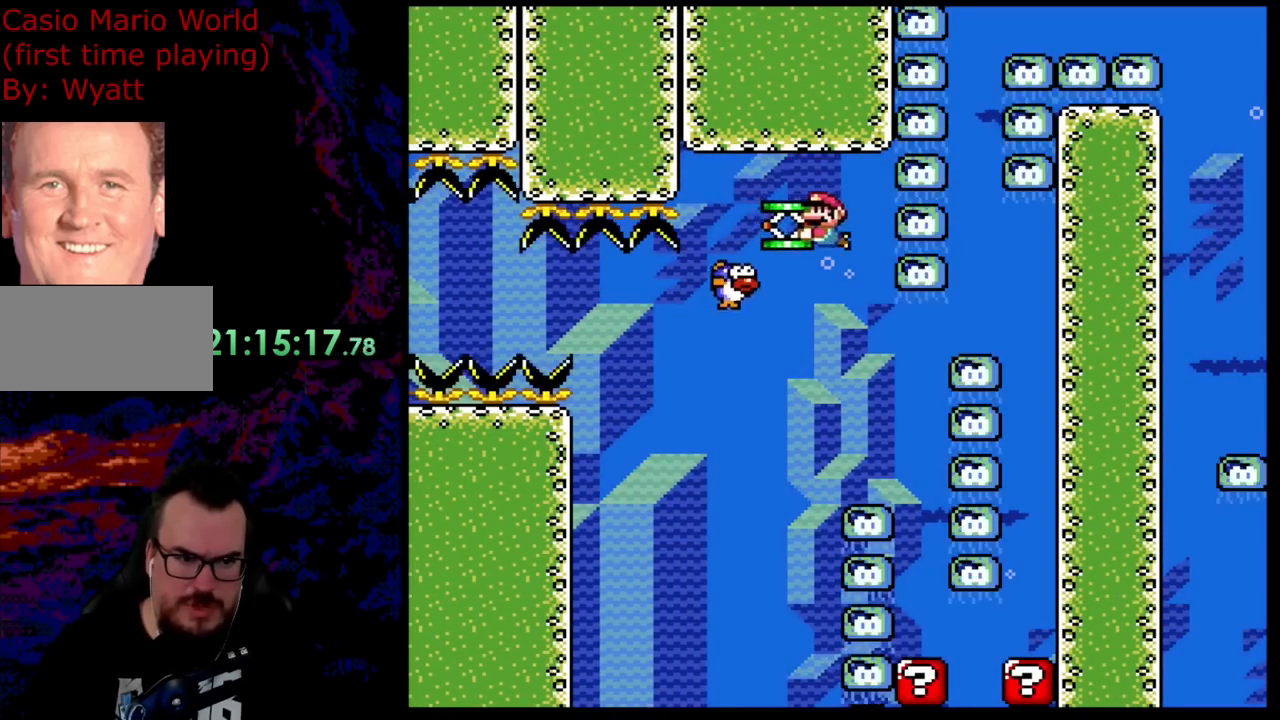
{"buttons": ["B", "Y", "DPAD_DOWN", "DPAD_LEFT"], "events": [[146, "DPAD_LEFT", "up"], [182, "DPAD_RIGHT", "down"], [255, "DPAD_LEFT", "down"], [255, "DPAD_RIGHT", "up"]]}
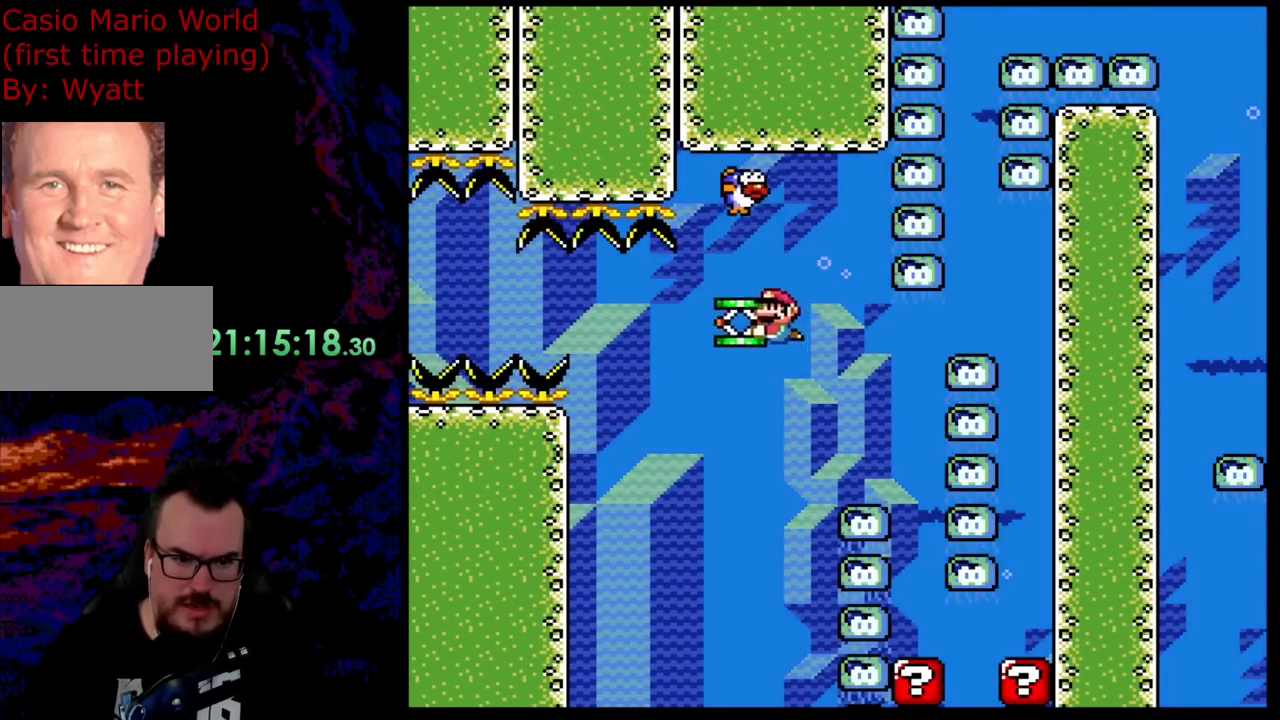
{"buttons": ["B", "Y"], "events": [[54, "DPAD_LEFT", "up"], [54, "DPAD_RIGHT", "down"], [73, "DPAD_DOWN", "up"], [200, "DPAD_RIGHT", "up"]]}
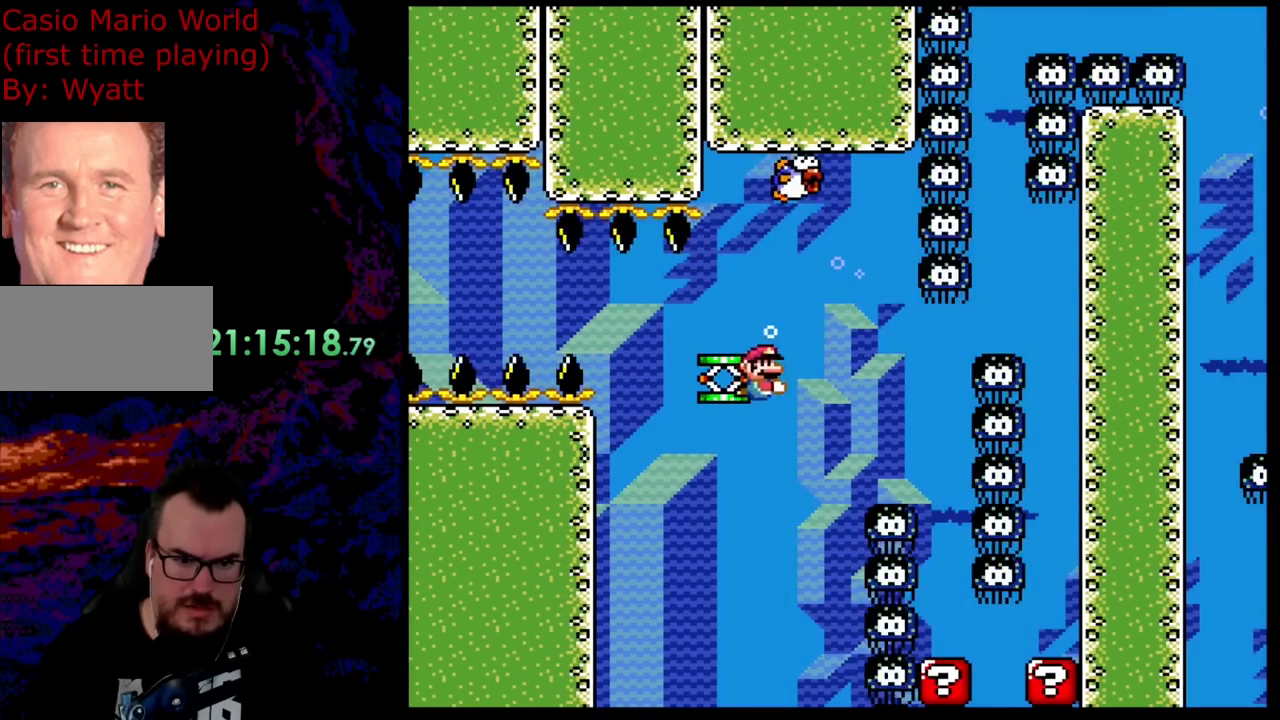
{"buttons": ["B", "Y"], "events": [[36, "DPAD_LEFT", "down"], [163, "DPAD_LEFT", "up"], [327, "DPAD_DOWN", "down"], [508, "DPAD_DOWN", "up"]]}
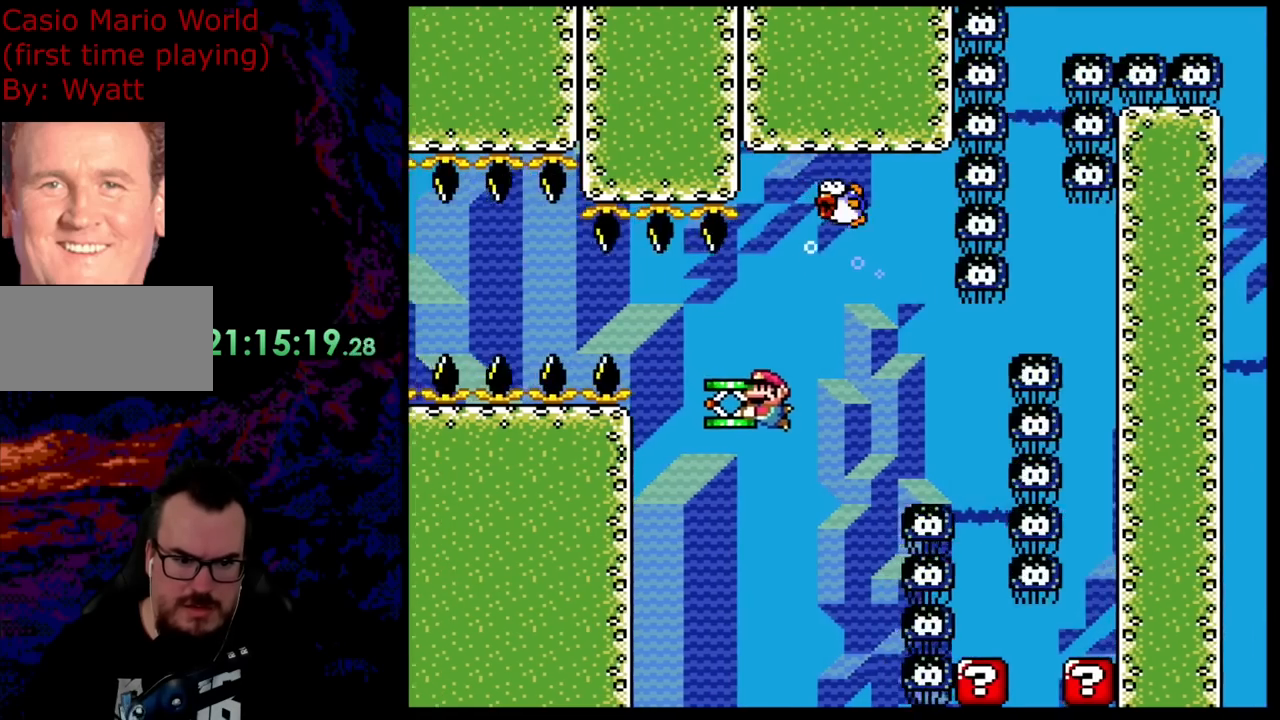
{"buttons": ["B", "Y", "DPAD_DOWN", "DPAD_LEFT"], "events": [[309, "DPAD_LEFT", "down"], [455, "DPAD_DOWN", "down"]]}
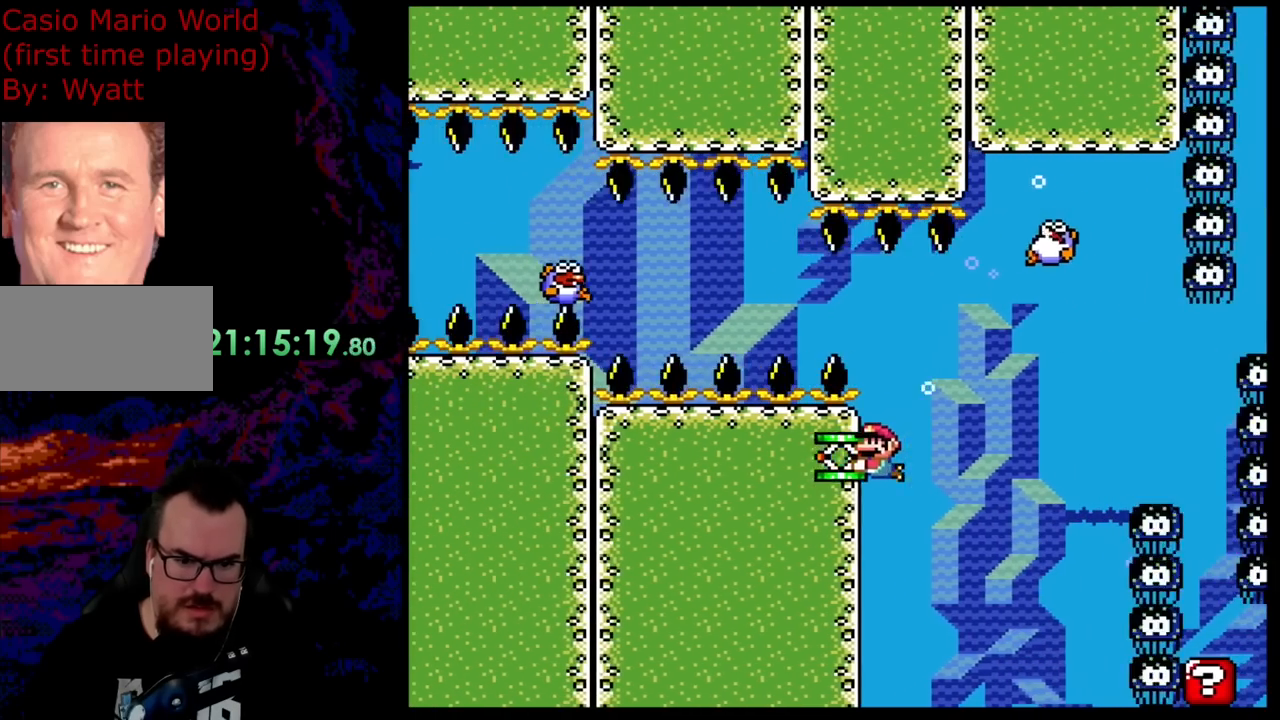
{"buttons": ["B", "Y", "DPAD_DOWN", "DPAD_LEFT"], "events": []}
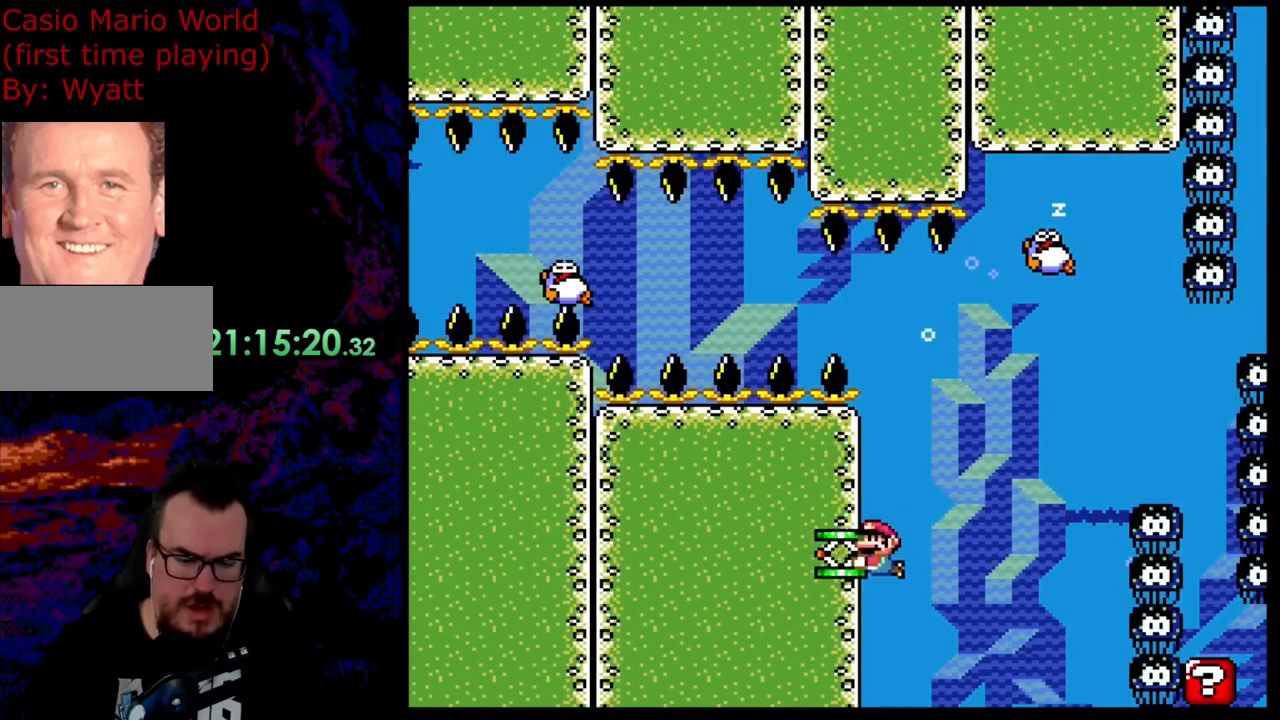
{"buttons": ["B", "Y"], "events": [[327, "DPAD_DOWN", "up"], [472, "DPAD_LEFT", "up"]]}
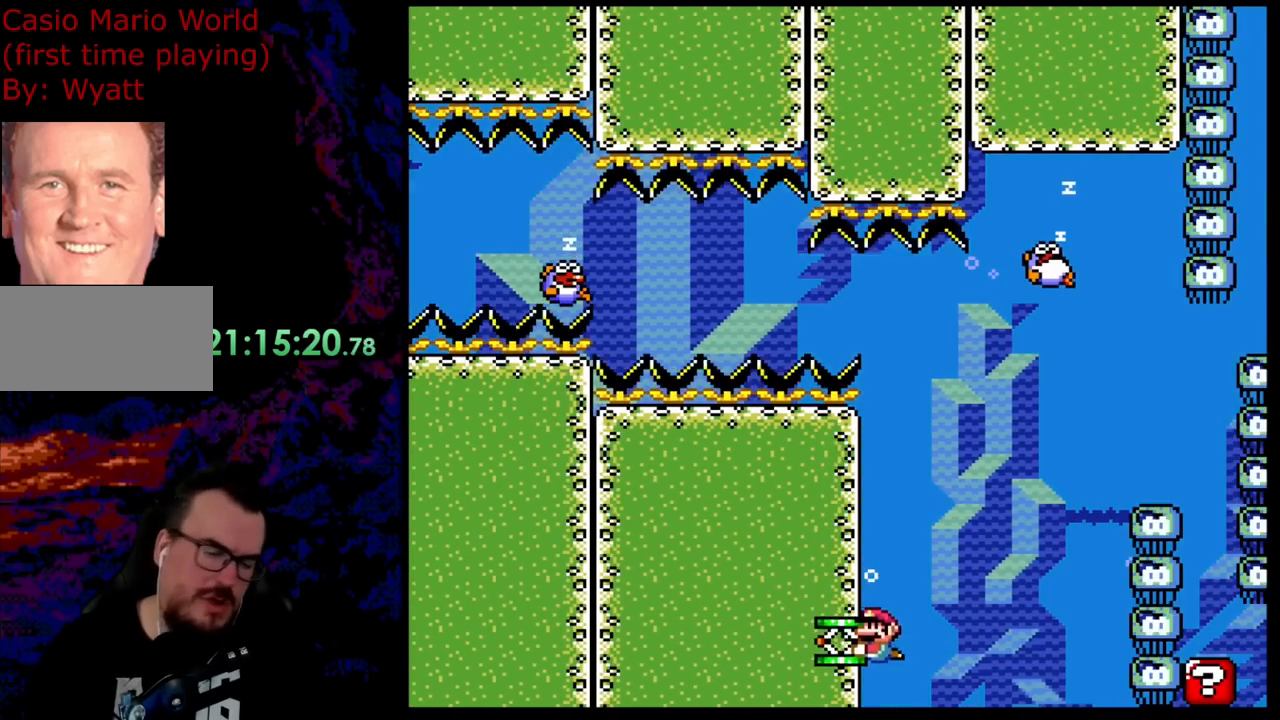
{"buttons": ["B", "Y"], "events": [[273, "DPAD_RIGHT", "down"], [436, "DPAD_RIGHT", "up"]]}